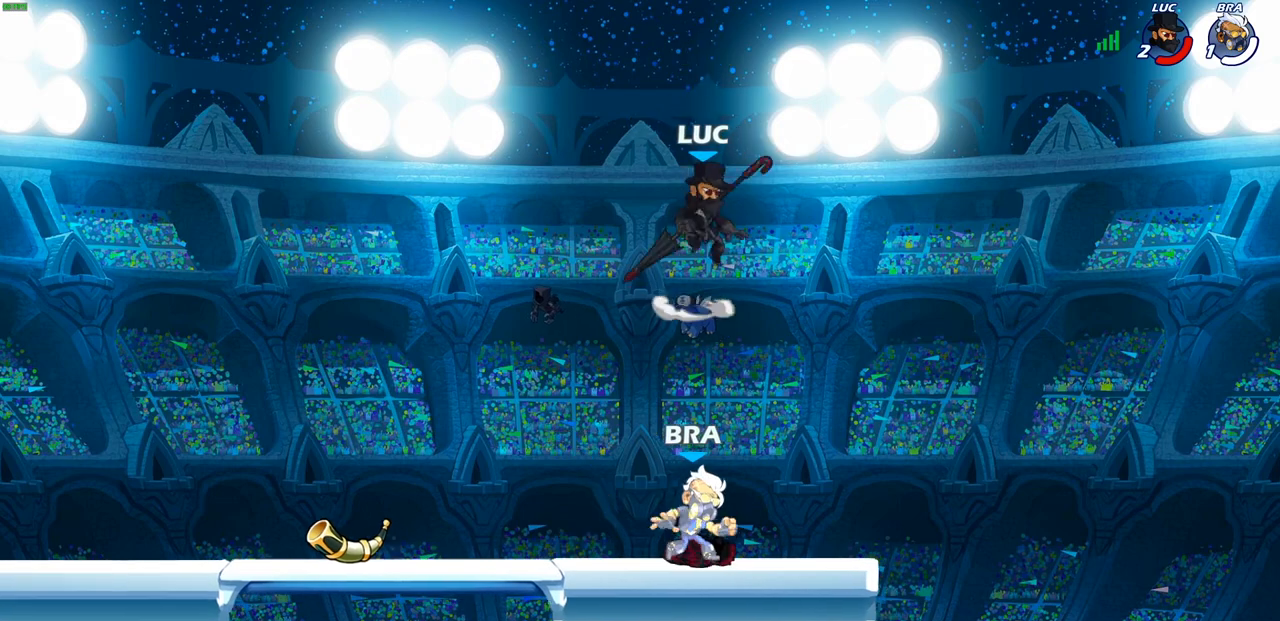
Gameplay with a controller (PlayStation layout); each line is a JSON object with the inputs held at the frame after it. "events" lists button and stick changes between this image and that frame as [ms after this image, input, new state], when the widget could be followed in between.
{"buttons": ["SQUARE"], "left_stick": "down-left", "right_stick": "center", "events": [[33, "CROSS", "up"], [217, "left_stick", "right"], [350, "left_stick", "down-left"], [450, "SQUARE", "down"]]}
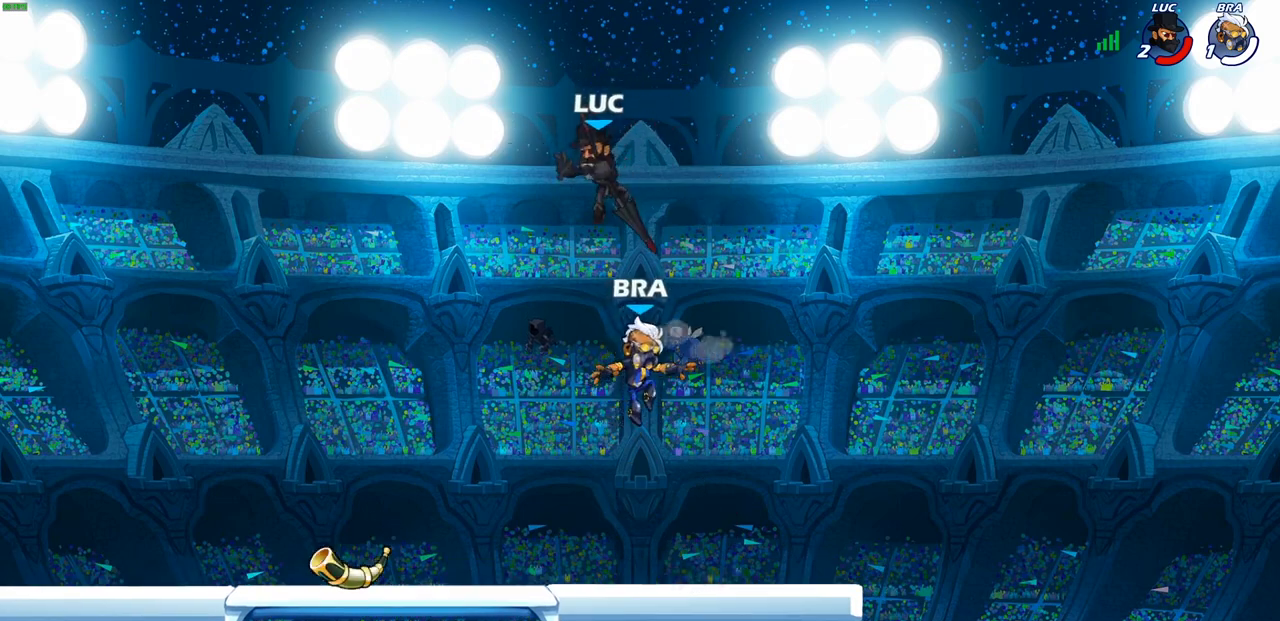
{"buttons": [], "left_stick": "right", "right_stick": "center", "events": [[50, "SQUARE", "up"], [100, "left_stick", "right"]]}
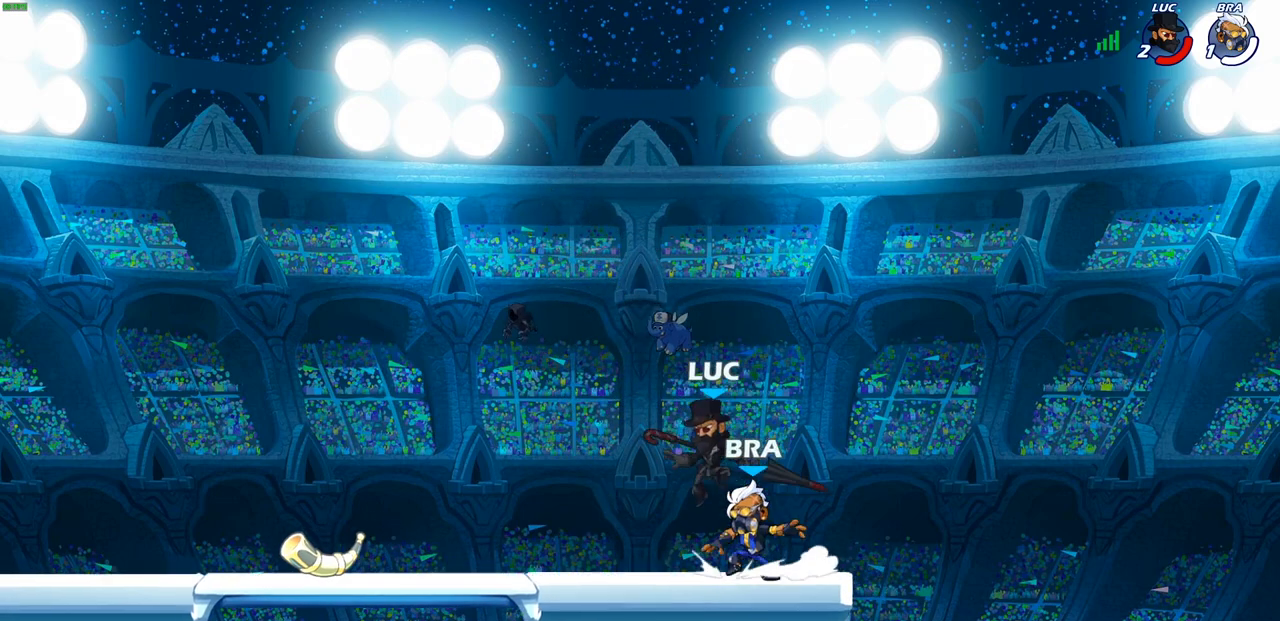
{"buttons": [], "left_stick": "center", "right_stick": "center", "events": [[117, "left_stick", "up-left"], [183, "left_stick", "center"], [200, "SQUARE", "down"], [267, "SQUARE", "up"], [367, "SQUARE", "down"], [467, "SQUARE", "up"]]}
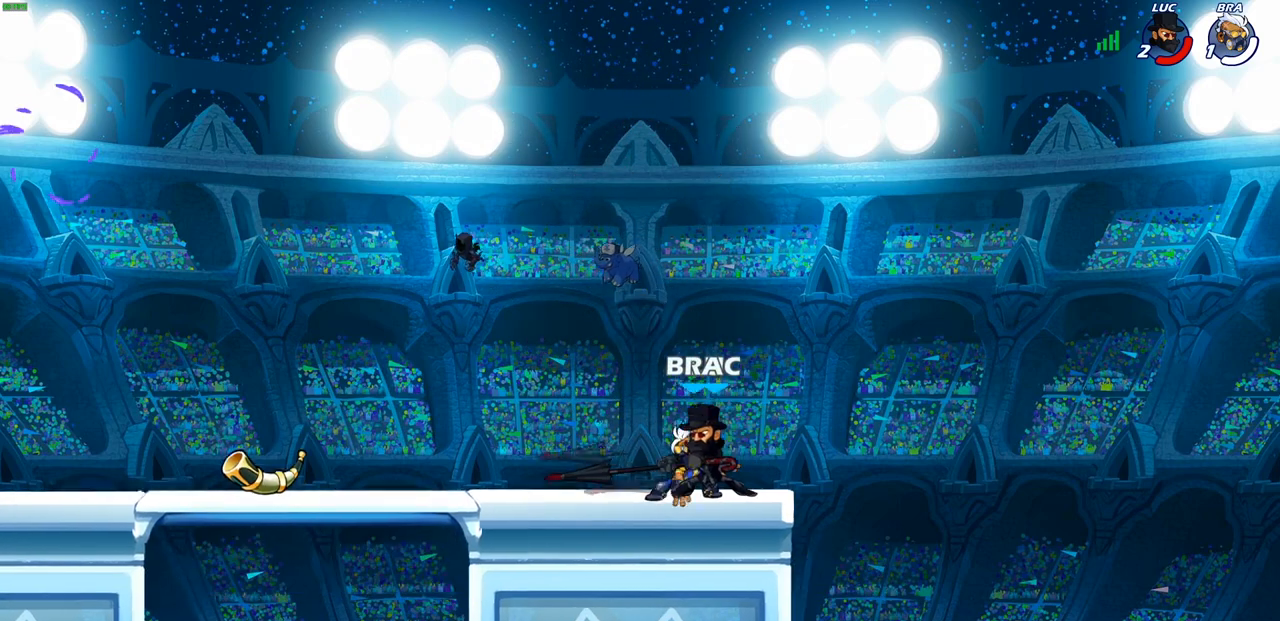
{"buttons": ["R2"], "left_stick": "up-left", "right_stick": "center", "events": [[133, "left_stick", "right"], [333, "CROSS", "down"], [333, "left_stick", "up-right"], [417, "R2", "down"], [433, "left_stick", "up-left"], [483, "CROSS", "up"]]}
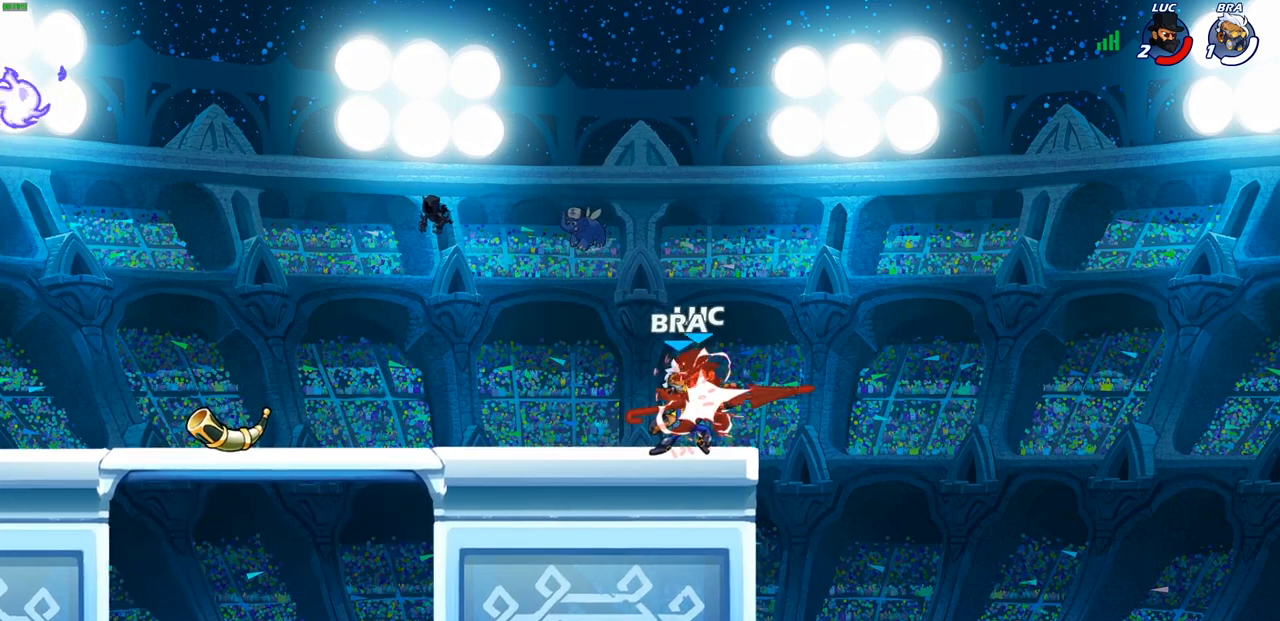
{"buttons": [], "left_stick": "left", "right_stick": "center", "events": [[100, "R2", "up"], [217, "left_stick", "center"], [383, "left_stick", "left"]]}
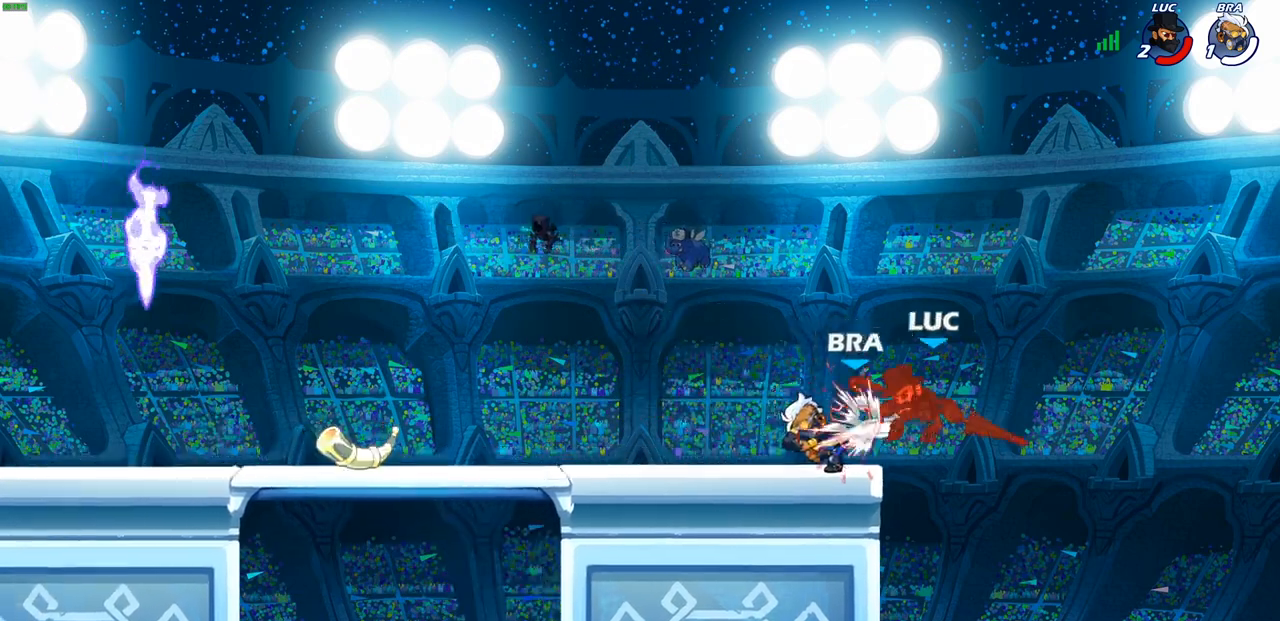
{"buttons": ["R1", "R2"], "left_stick": "left", "right_stick": "center", "events": [[17, "R2", "down"], [133, "R2", "up"], [233, "R2", "down"], [350, "R2", "up"], [417, "R2", "down"], [433, "R1", "down"]]}
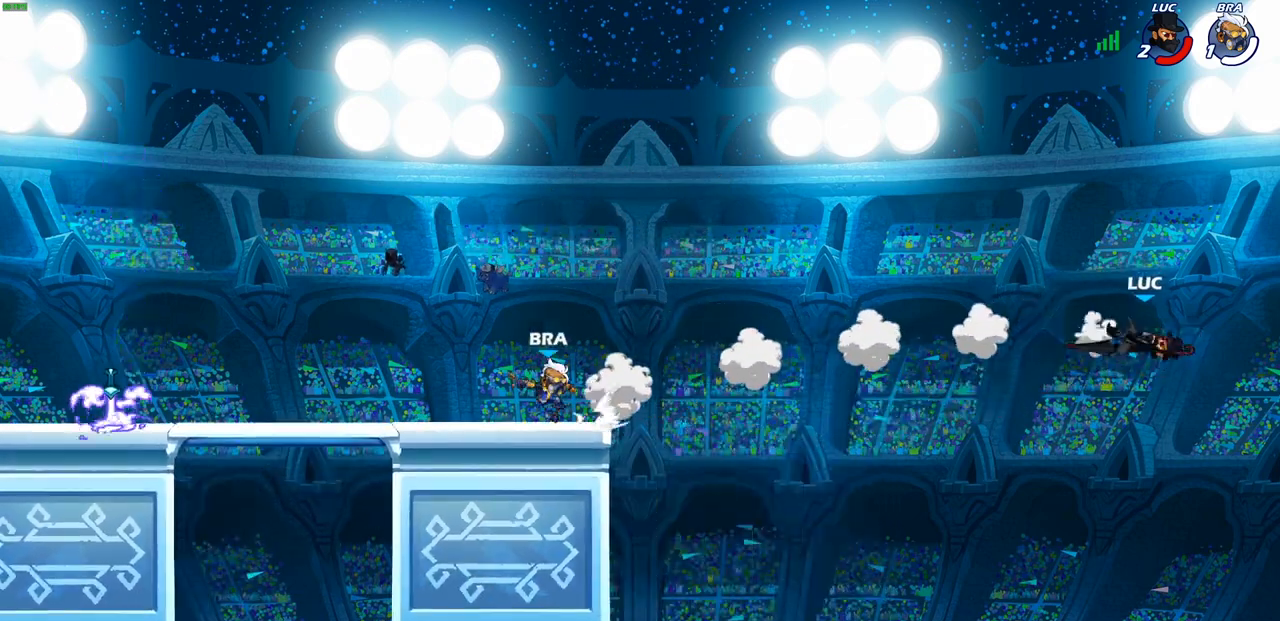
{"buttons": ["CIRCLE"], "left_stick": "left", "right_stick": "center", "events": [[17, "R1", "up"], [33, "R2", "up"], [117, "R1", "down"], [117, "R2", "down"], [217, "R1", "up"], [217, "R2", "up"], [283, "R1", "down"], [283, "R2", "down"], [433, "R1", "up"], [433, "R2", "up"], [500, "CIRCLE", "down"]]}
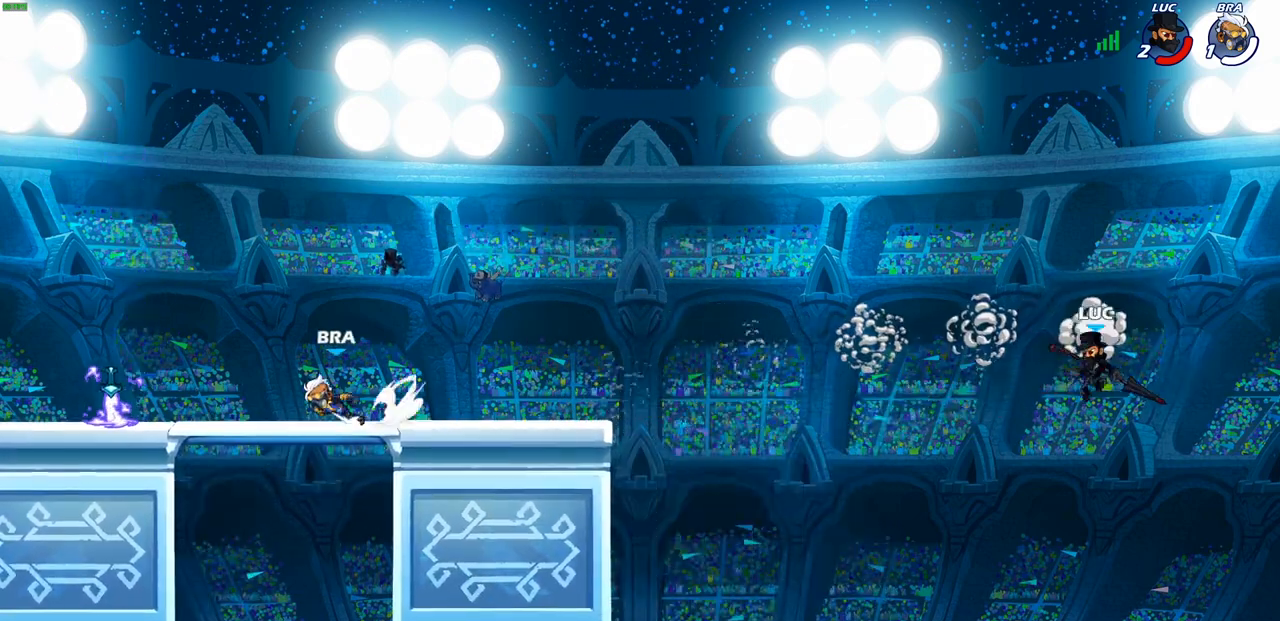
{"buttons": [], "left_stick": "left", "right_stick": "center", "events": [[150, "CIRCLE", "up"]]}
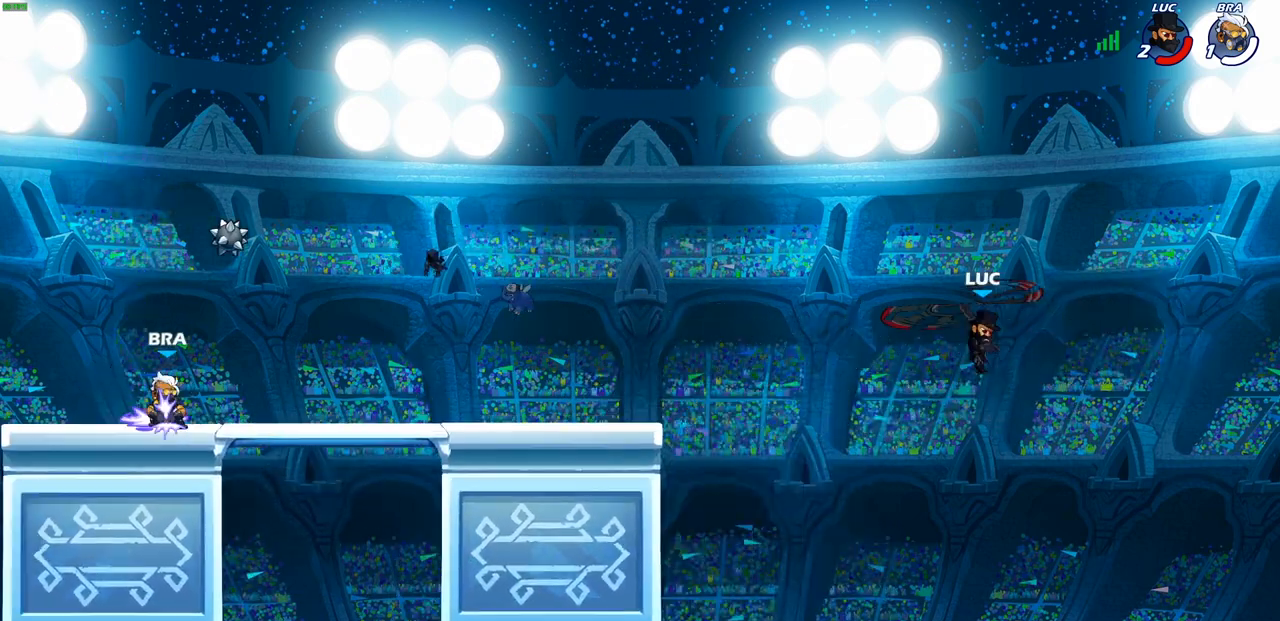
{"buttons": [], "left_stick": "left", "right_stick": "center", "events": []}
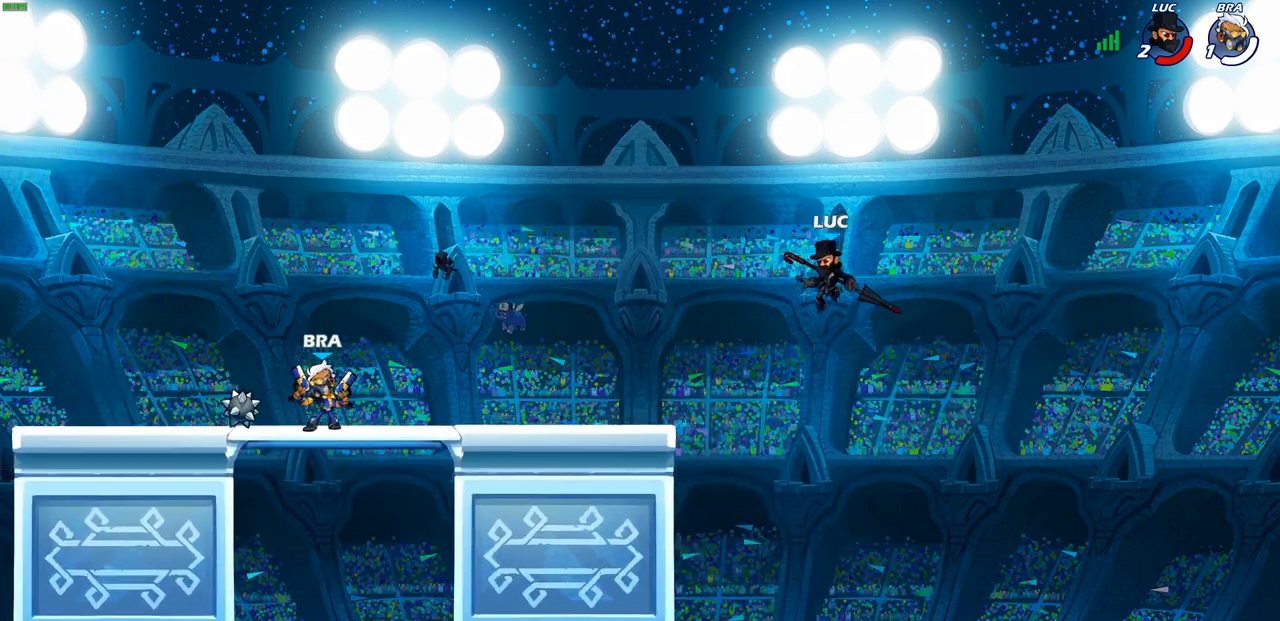
{"buttons": ["CROSS"], "left_stick": "up-left", "right_stick": "center", "events": [[117, "CROSS", "down"], [250, "CROSS", "up"], [267, "left_stick", "up-right"], [467, "CROSS", "down"], [483, "left_stick", "up-left"]]}
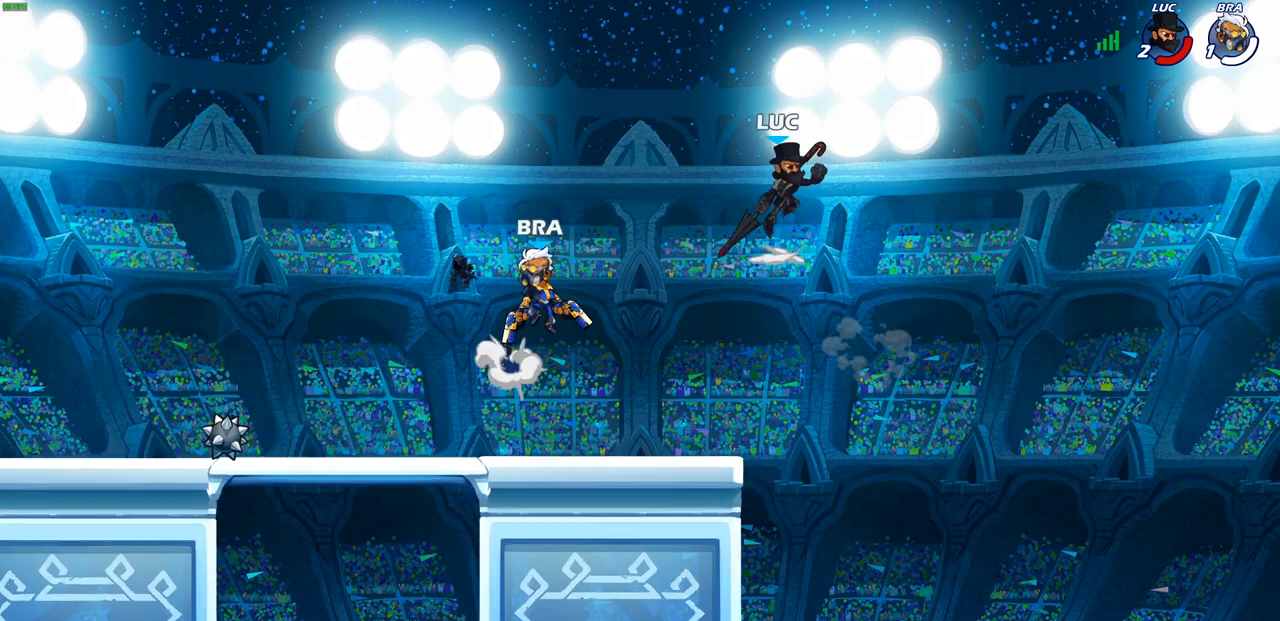
{"buttons": [], "left_stick": "right", "right_stick": "center", "events": [[167, "left_stick", "center"], [200, "CROSS", "up"], [283, "left_stick", "right"]]}
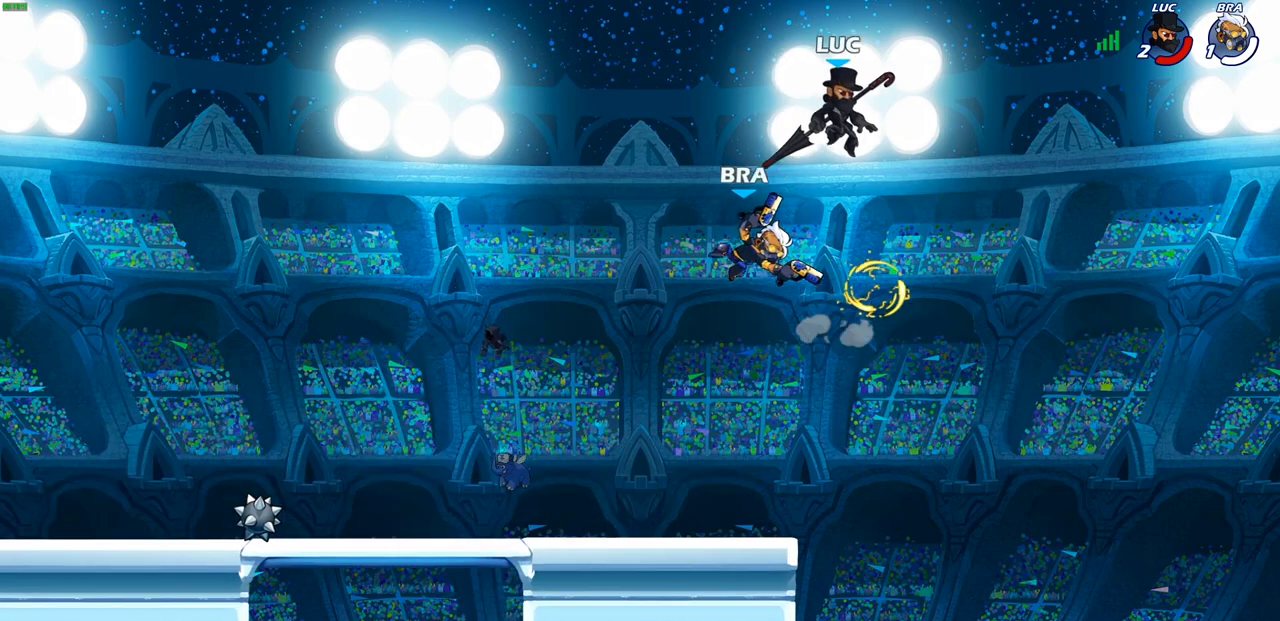
{"buttons": [], "left_stick": "center", "right_stick": "center", "events": [[67, "left_stick", "down-left"], [333, "left_stick", "center"], [367, "SQUARE", "down"], [450, "SQUARE", "up"]]}
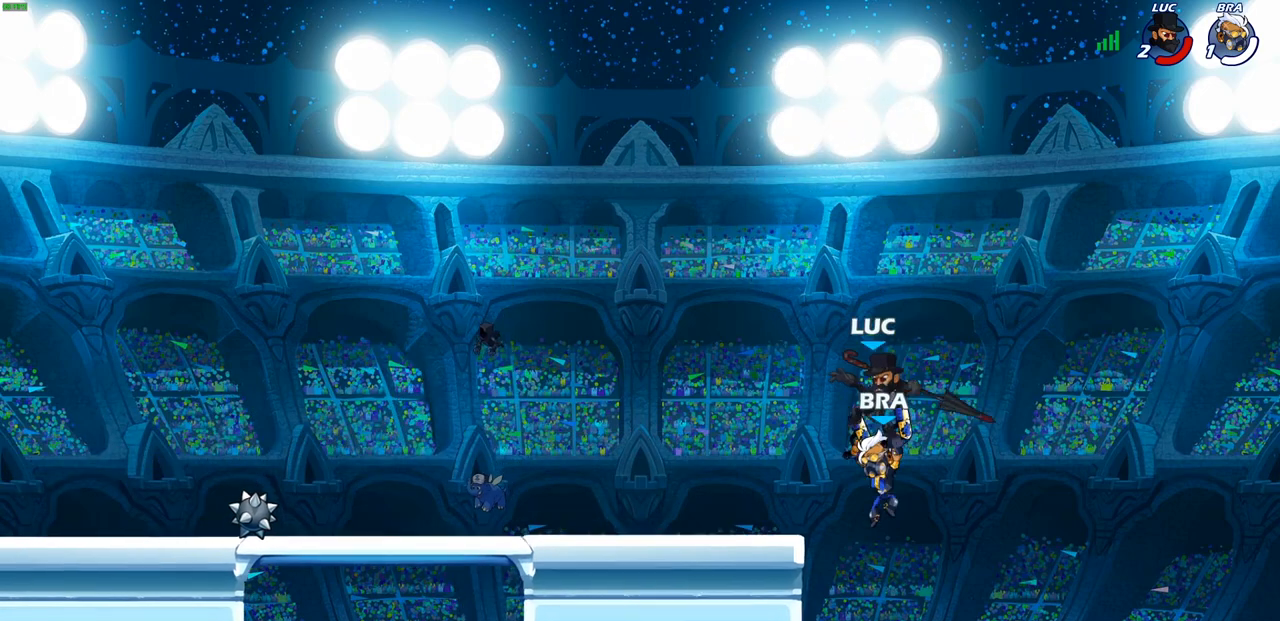
{"buttons": [], "left_stick": "left", "right_stick": "center", "events": [[17, "left_stick", "left"]]}
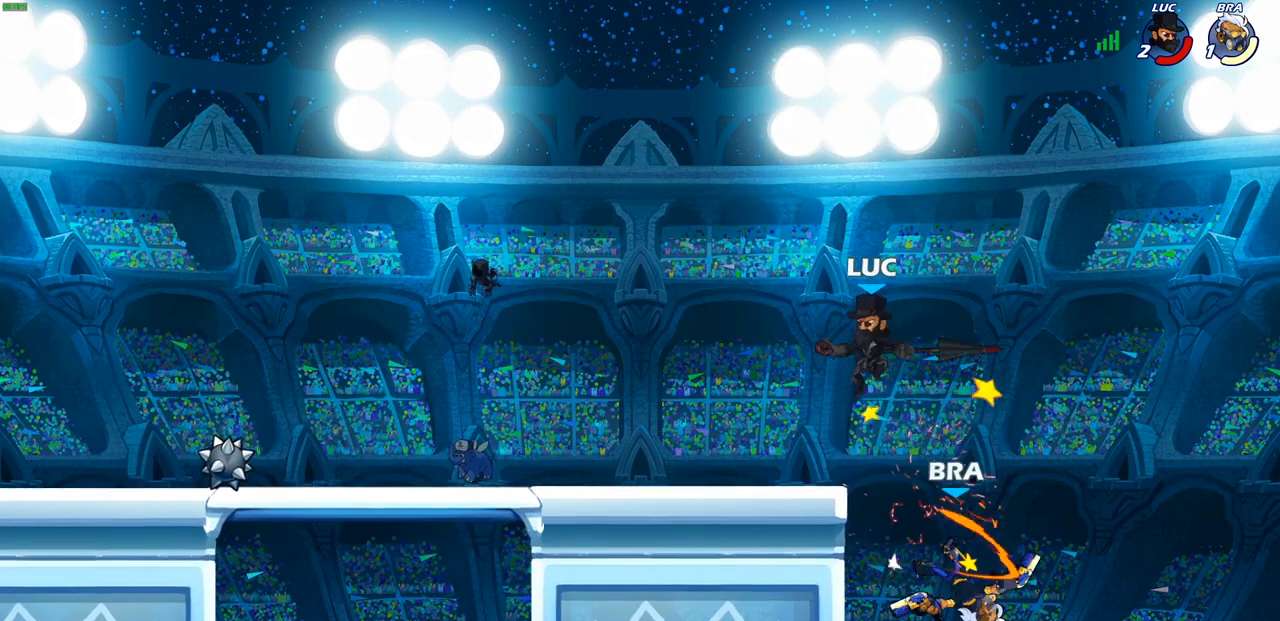
{"buttons": [], "left_stick": "right", "right_stick": "center", "events": [[33, "left_stick", "down-left"], [217, "left_stick", "right"], [333, "CROSS", "down"], [483, "CROSS", "up"]]}
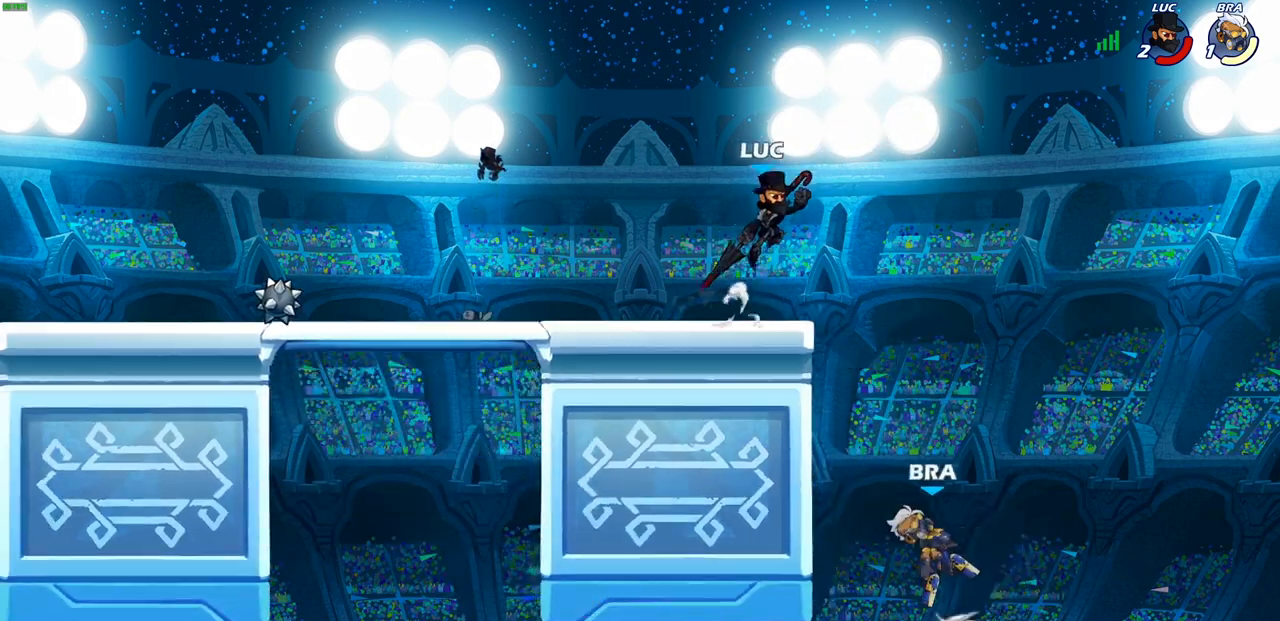
{"buttons": ["CIRCLE"], "left_stick": "down", "right_stick": "center", "events": [[233, "left_stick", "down"], [383, "CIRCLE", "down"]]}
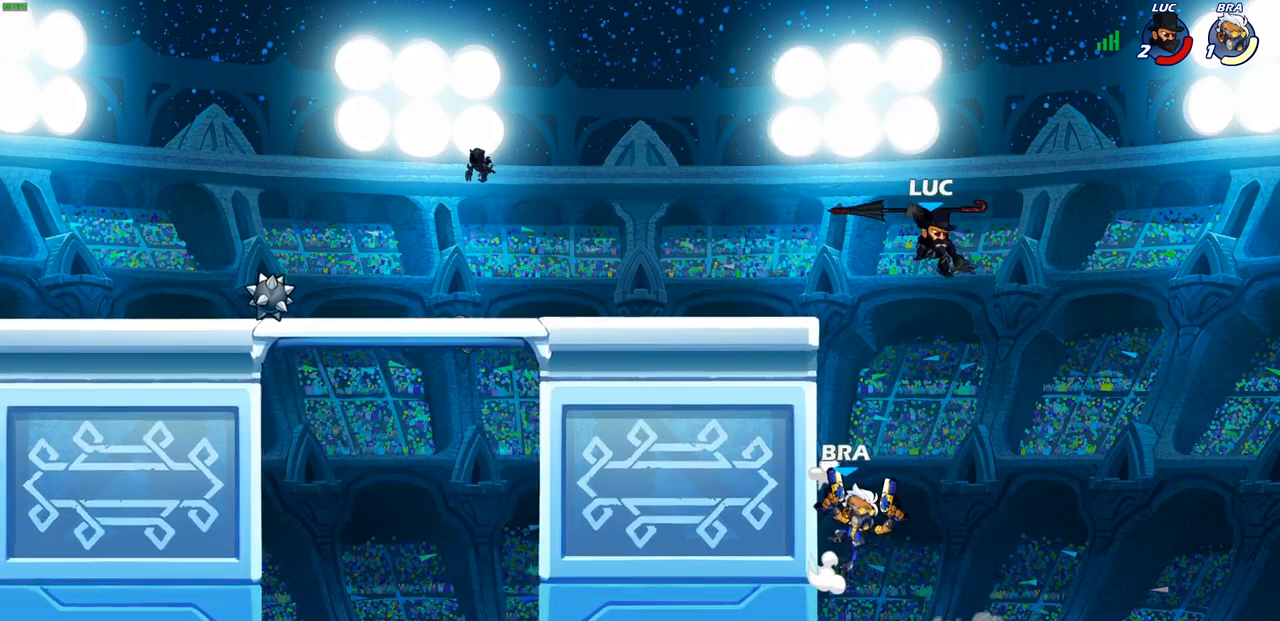
{"buttons": ["CIRCLE"], "left_stick": "down", "right_stick": "center", "events": []}
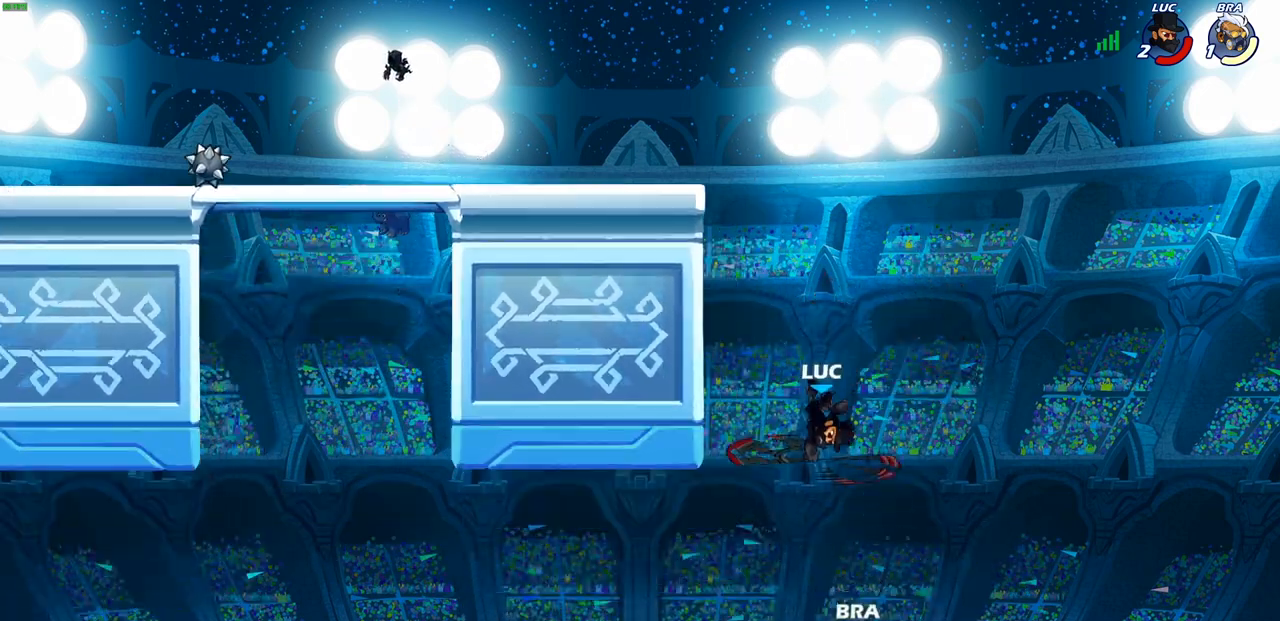
{"buttons": [], "left_stick": "center", "right_stick": "center", "events": [[417, "CIRCLE", "up"], [433, "left_stick", "center"]]}
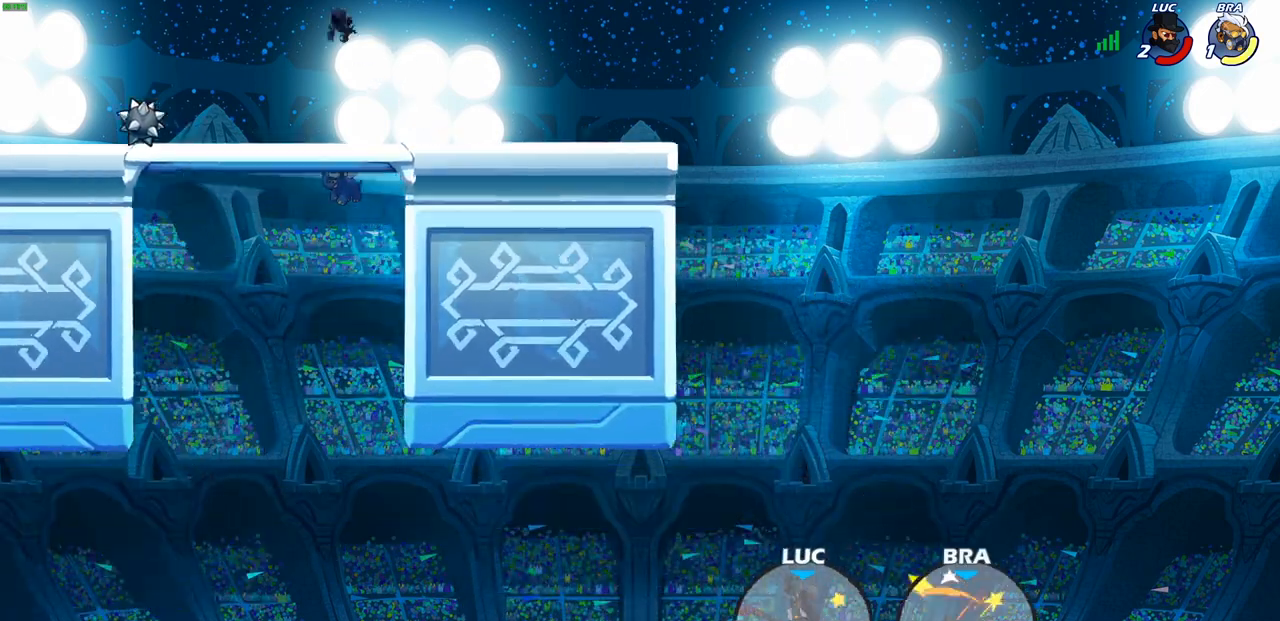
{"buttons": [], "left_stick": "up-left", "right_stick": "center", "events": [[333, "CROSS", "down"], [333, "left_stick", "up-left"], [500, "CROSS", "up"]]}
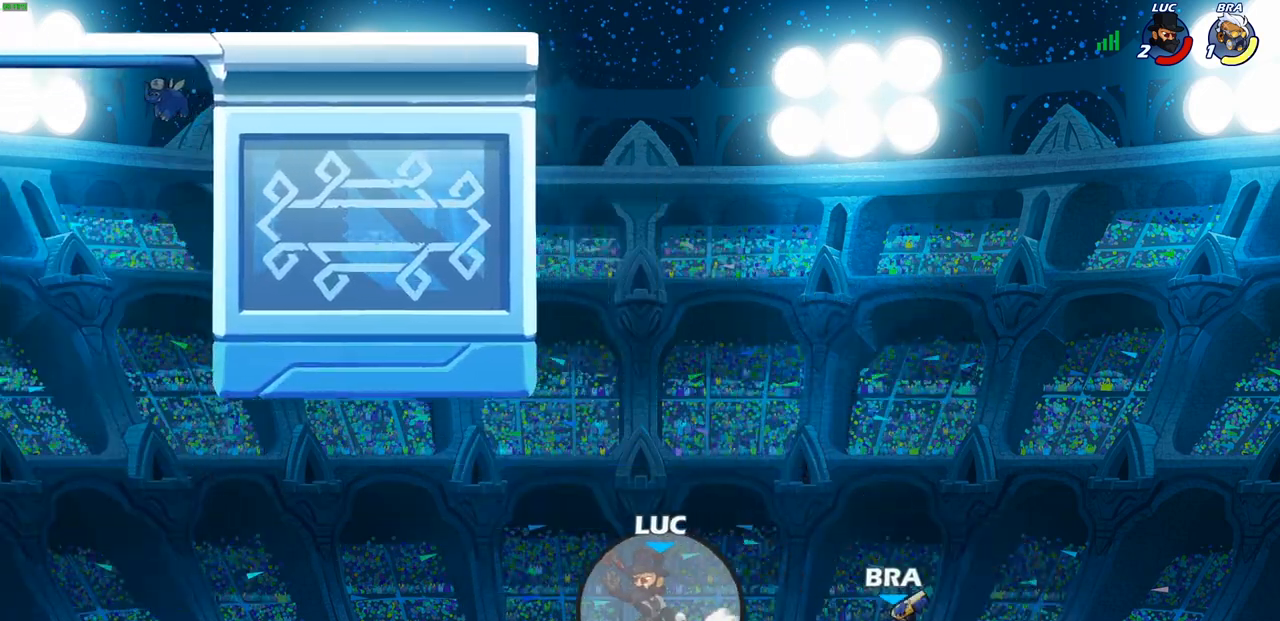
{"buttons": ["CIRCLE"], "left_stick": "up-right", "right_stick": "center", "events": [[133, "CROSS", "down"], [133, "left_stick", "up-right"], [283, "CIRCLE", "down"], [283, "CROSS", "up"]]}
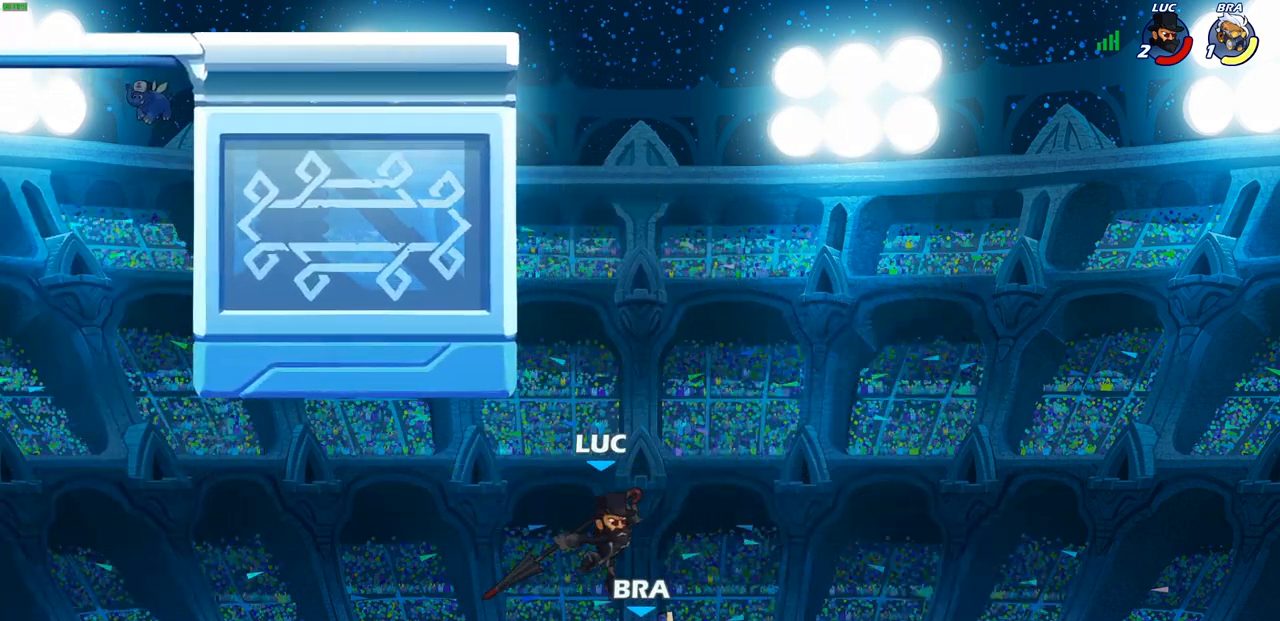
{"buttons": [], "left_stick": "up-left", "right_stick": "center", "events": [[67, "left_stick", "up-left"], [400, "CIRCLE", "up"]]}
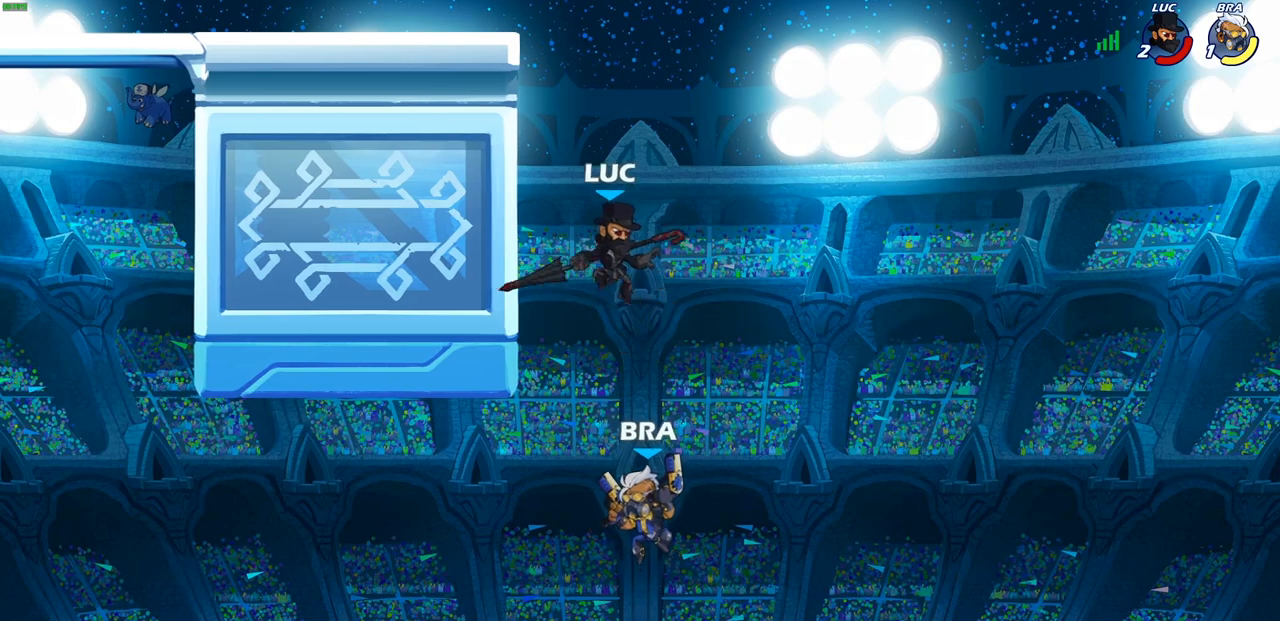
{"buttons": [], "left_stick": "up-left", "right_stick": "center", "events": [[317, "left_stick", "up-right"], [333, "CROSS", "down"], [450, "left_stick", "up-left"], [467, "CROSS", "up"]]}
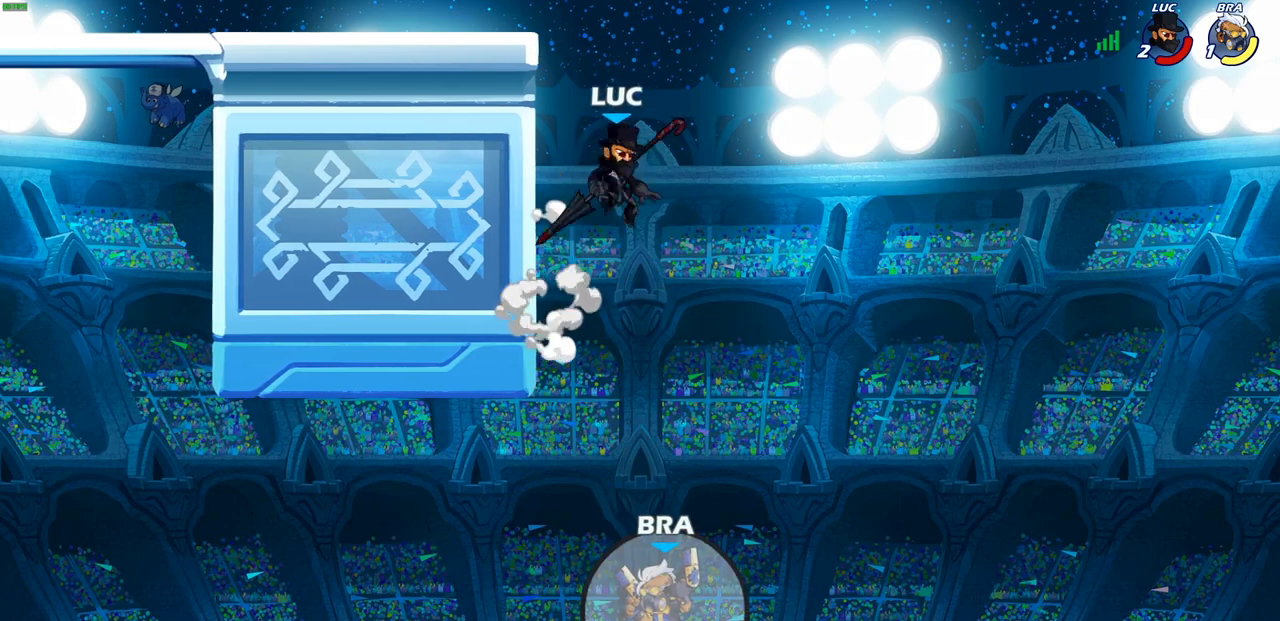
{"buttons": [], "left_stick": "up-left", "right_stick": "center", "events": [[67, "CROSS", "down"], [233, "CROSS", "up"]]}
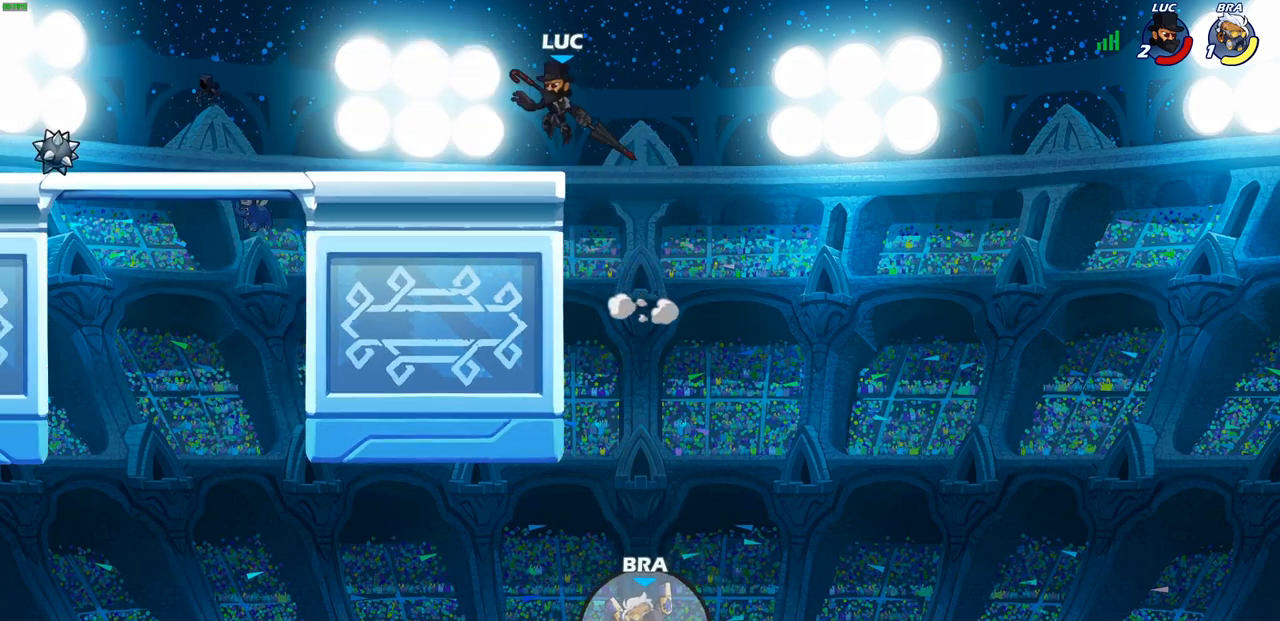
{"buttons": [], "left_stick": "center", "right_stick": "center", "events": [[67, "left_stick", "left"], [267, "left_stick", "center"]]}
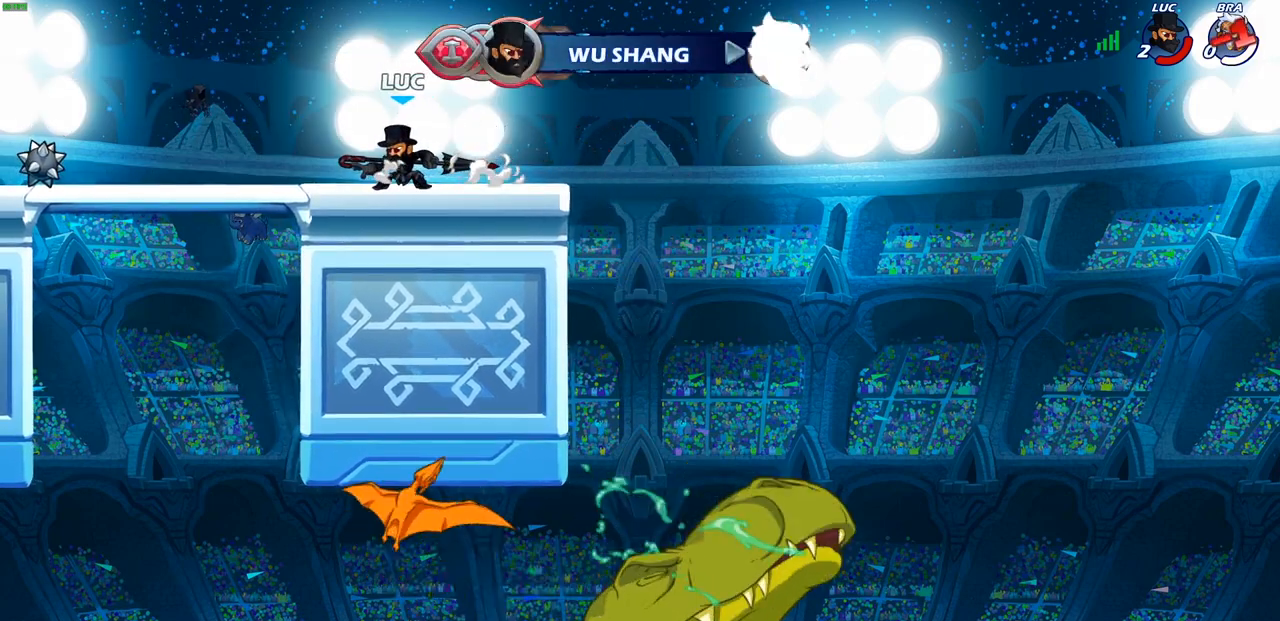
{"buttons": [], "left_stick": "center", "right_stick": "center", "events": []}
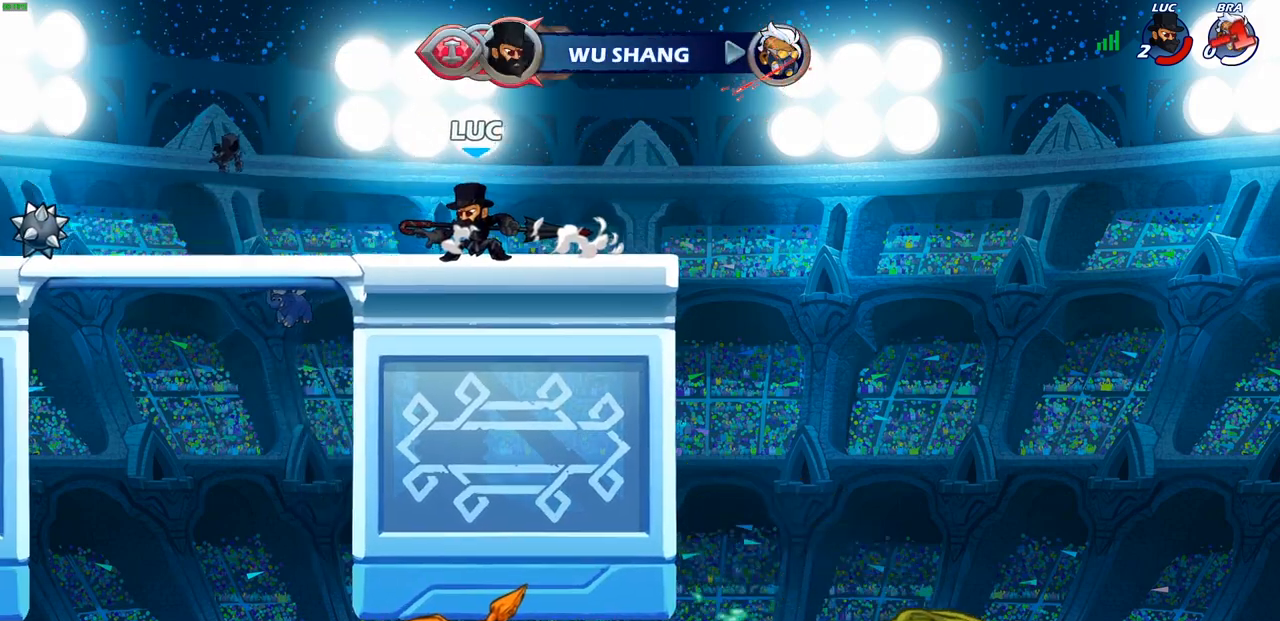
{"buttons": [], "left_stick": "center", "right_stick": "center", "events": []}
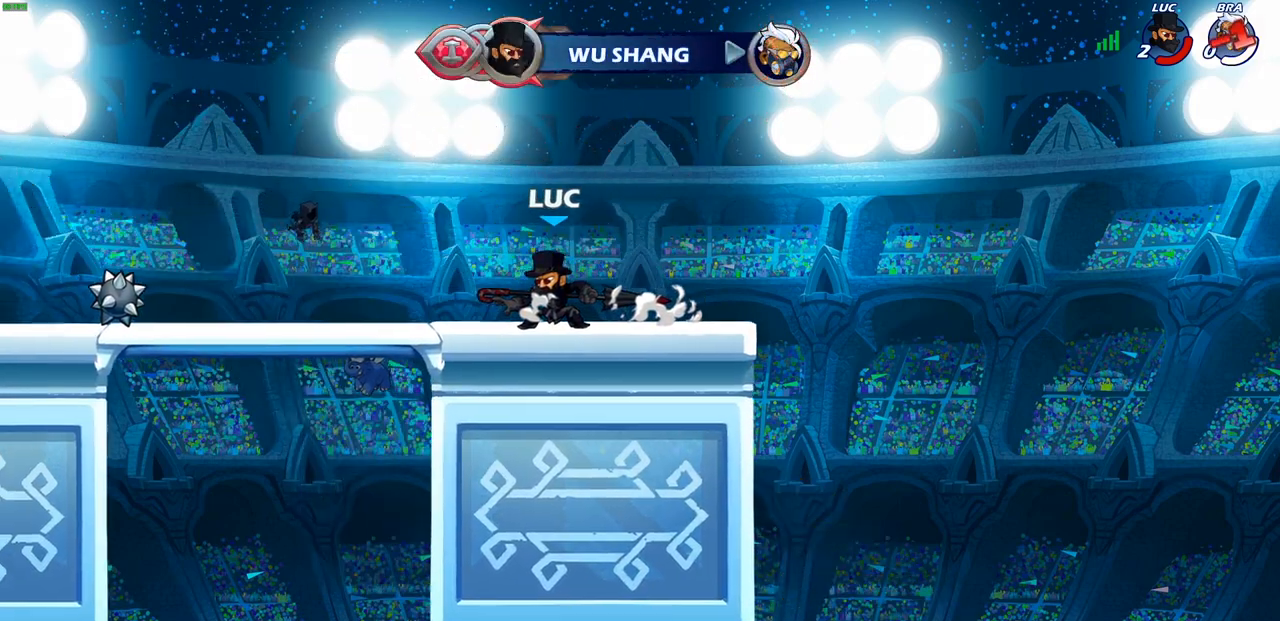
{"buttons": [], "left_stick": "center", "right_stick": "center", "events": []}
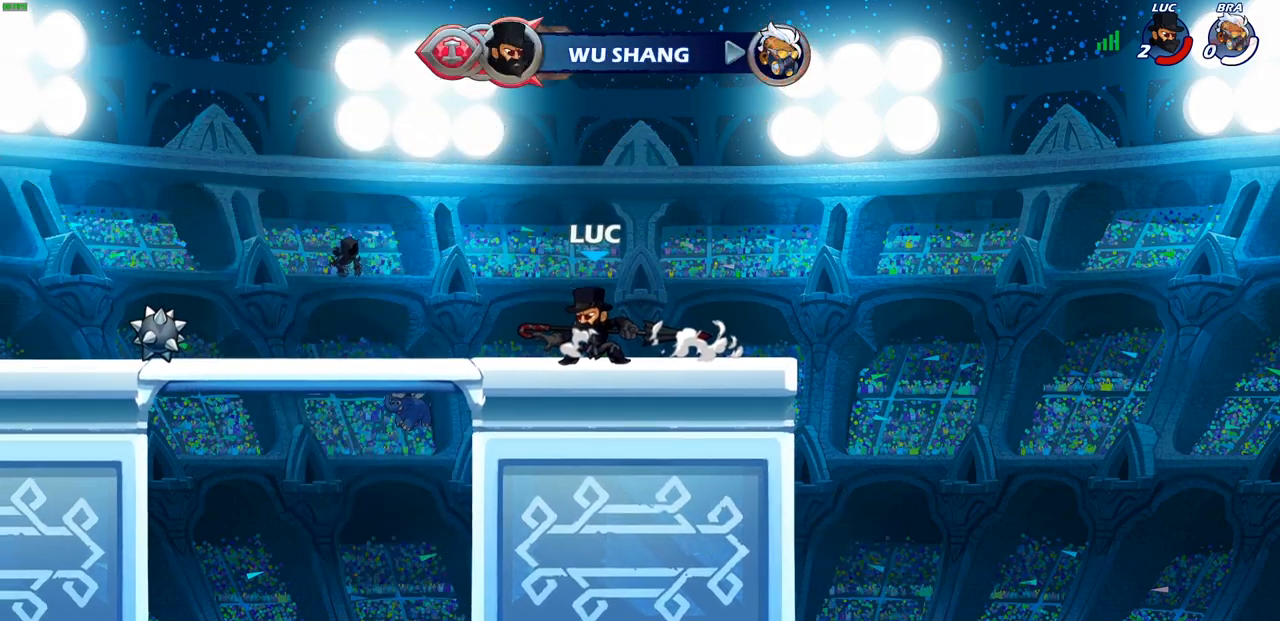
{"buttons": [], "left_stick": "center", "right_stick": "center", "events": []}
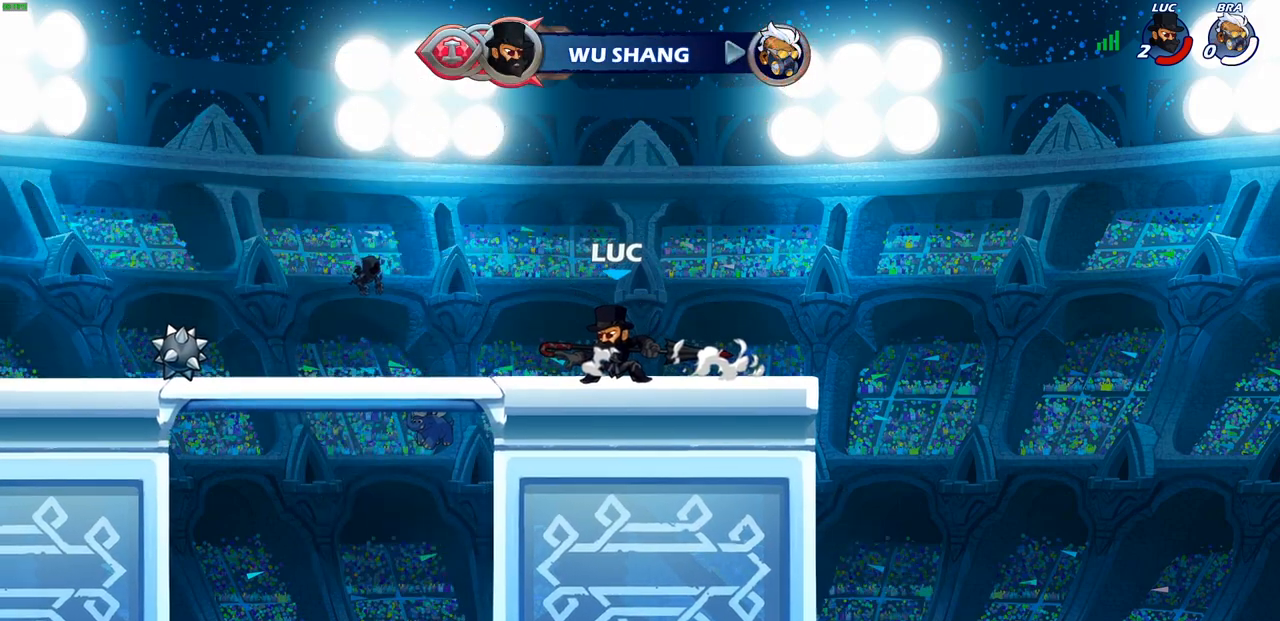
{"buttons": [], "left_stick": "center", "right_stick": "center", "events": []}
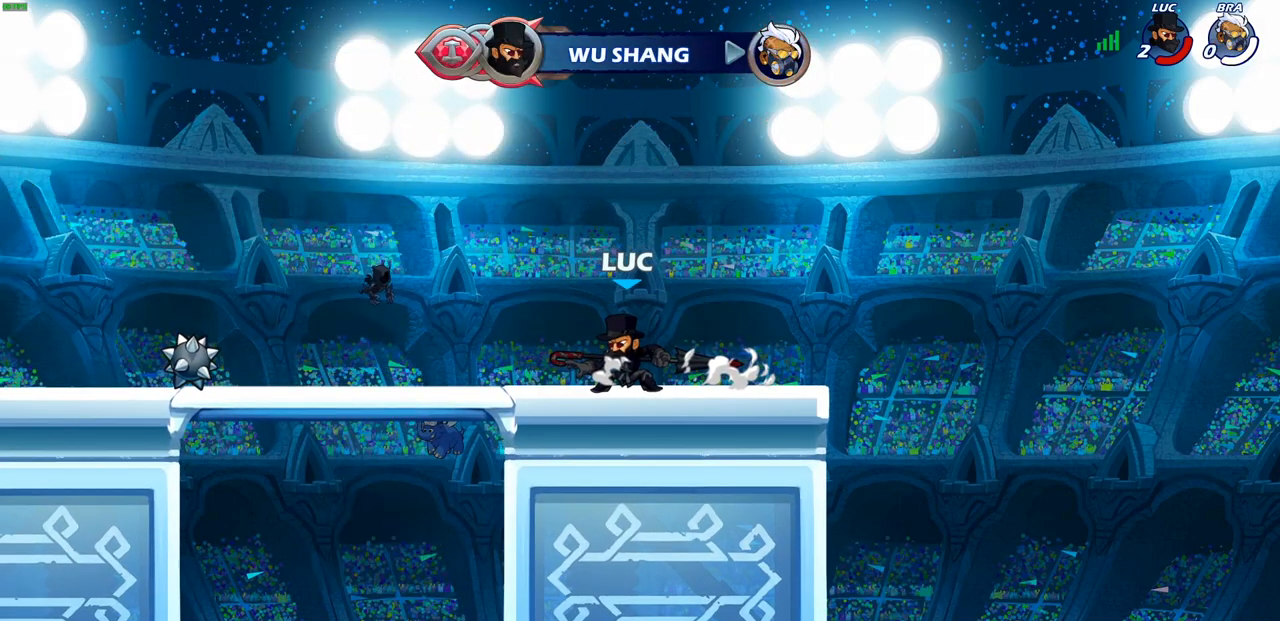
{"buttons": [], "left_stick": "center", "right_stick": "center", "events": []}
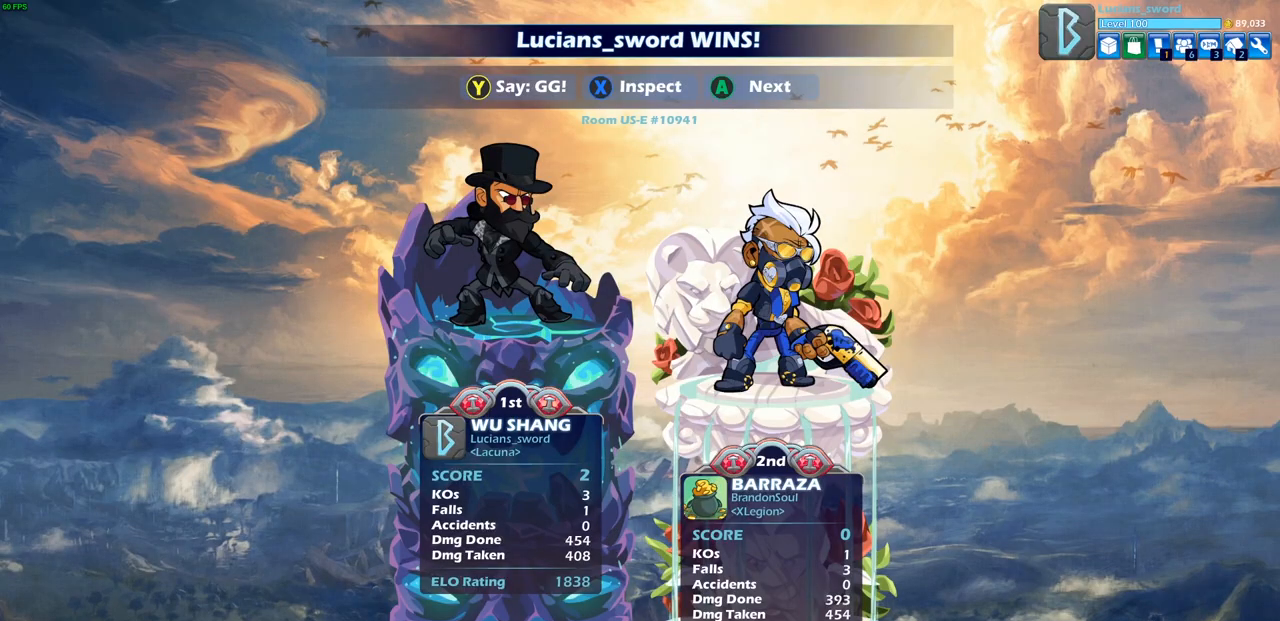
{"buttons": [], "left_stick": "center", "right_stick": "center", "events": []}